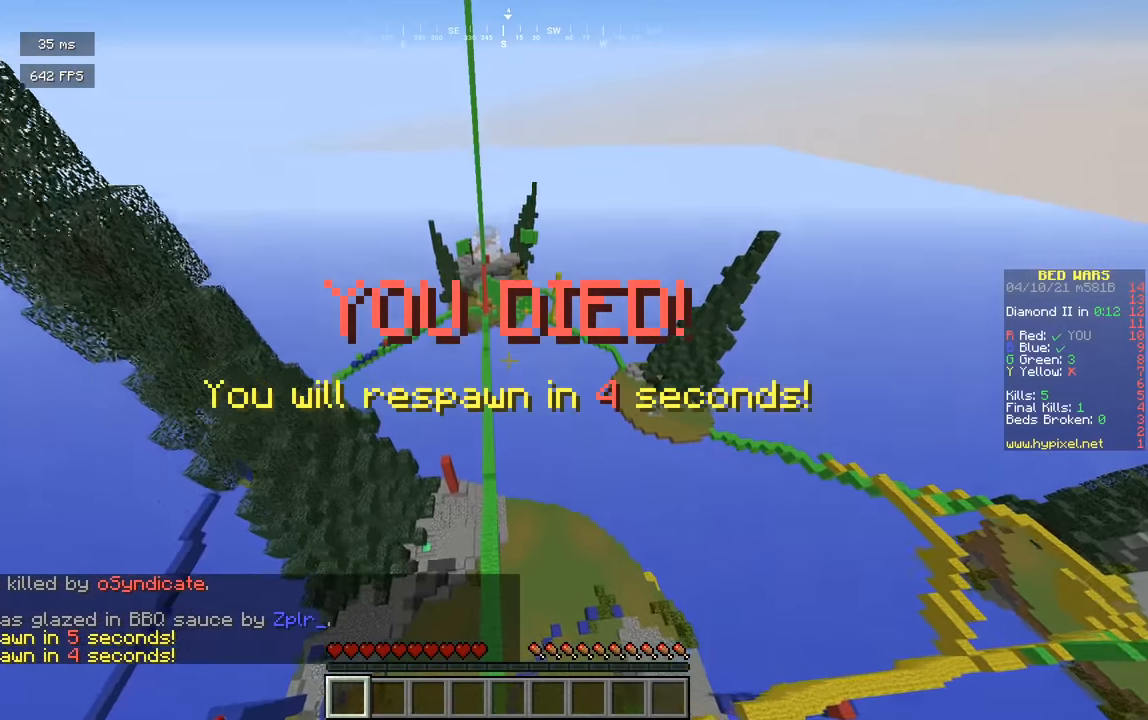
Gameplay with keyboard and mouse; each line is a JSON object with the keys and mouse buttons held at the frame after it. "events" lists presses ("down") and releases ("up") of "a", "d", "s", "w", "mouse_left" and "mouse_right" between this image and that frame as [ms after this image, input, new state], when the widget could be followed in between. "mouse_left", "mouse_right" = the "left", "right" buttons of the "mouse" list. No other keys are recorded. Fast repeated clicks can show as one long hold. Mouse movement is not recorded.
{"keys": ["w"], "mouse": [], "events": [[325, "a", "up"]]}
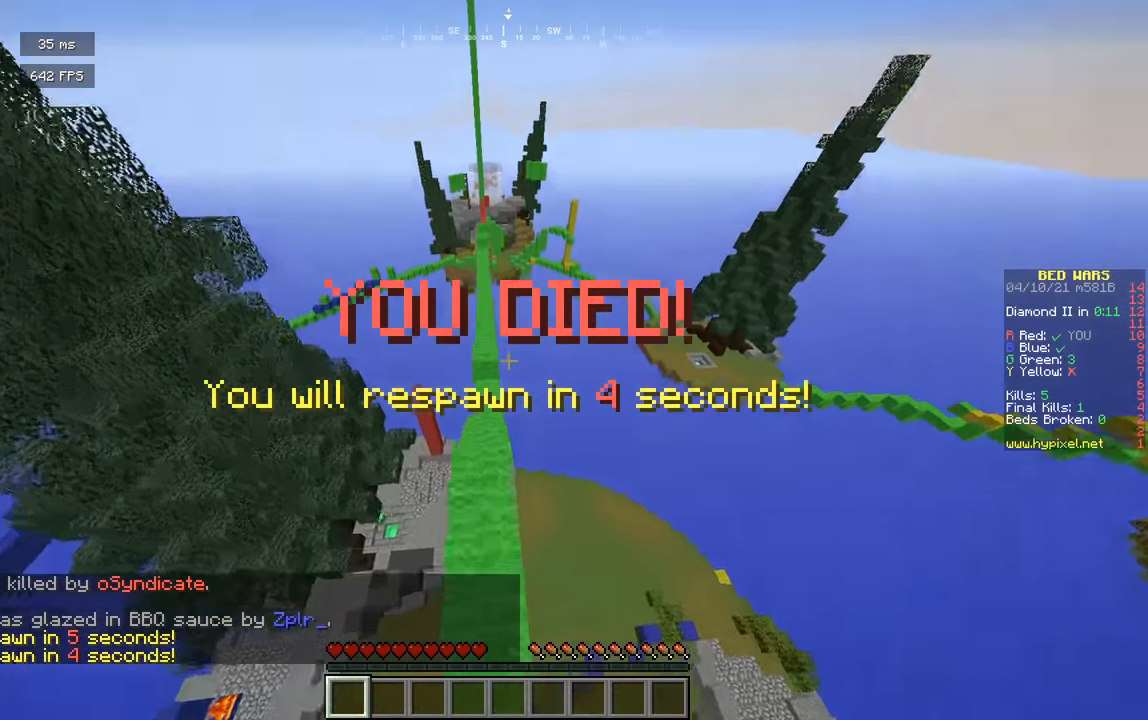
{"keys": ["a", "w"], "mouse": [], "events": [[289, "a", "down"]]}
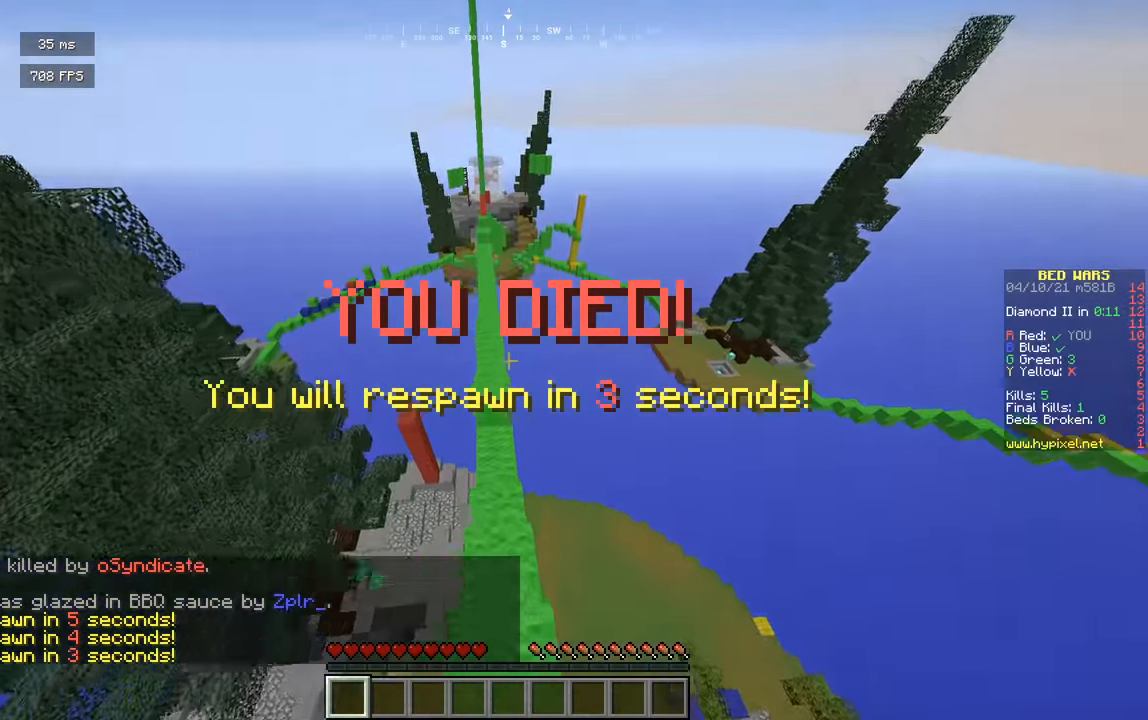
{"keys": ["w"], "mouse": [], "events": [[36, "a", "up"]]}
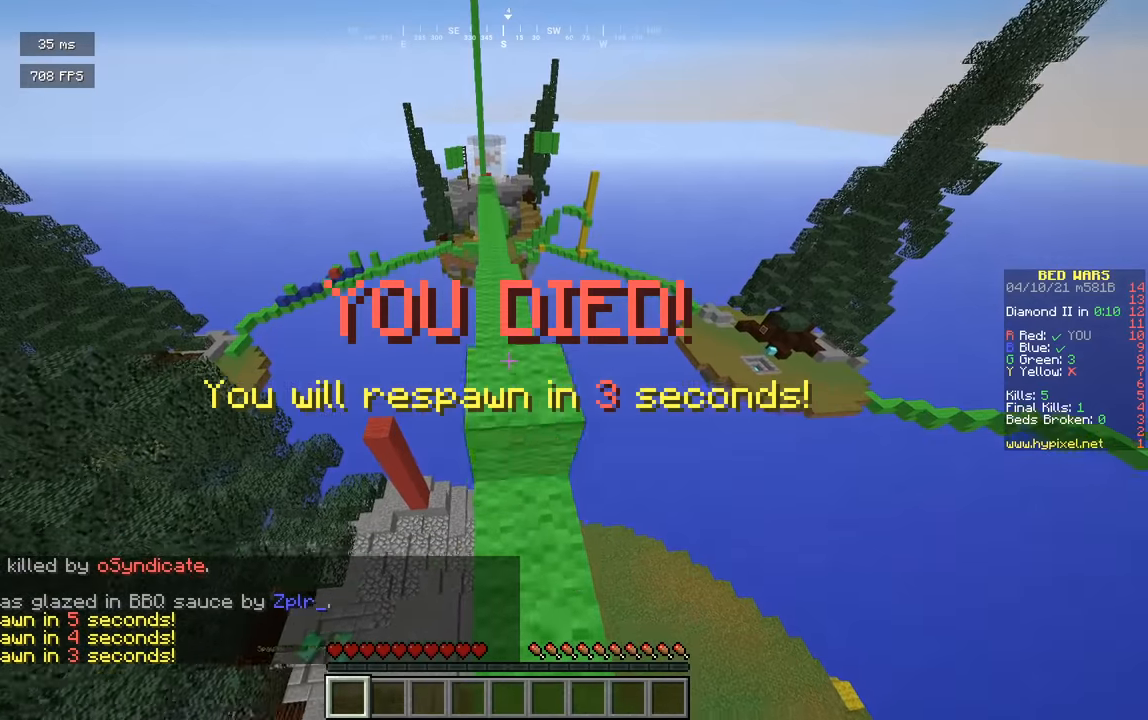
{"keys": ["w"], "mouse": [], "events": []}
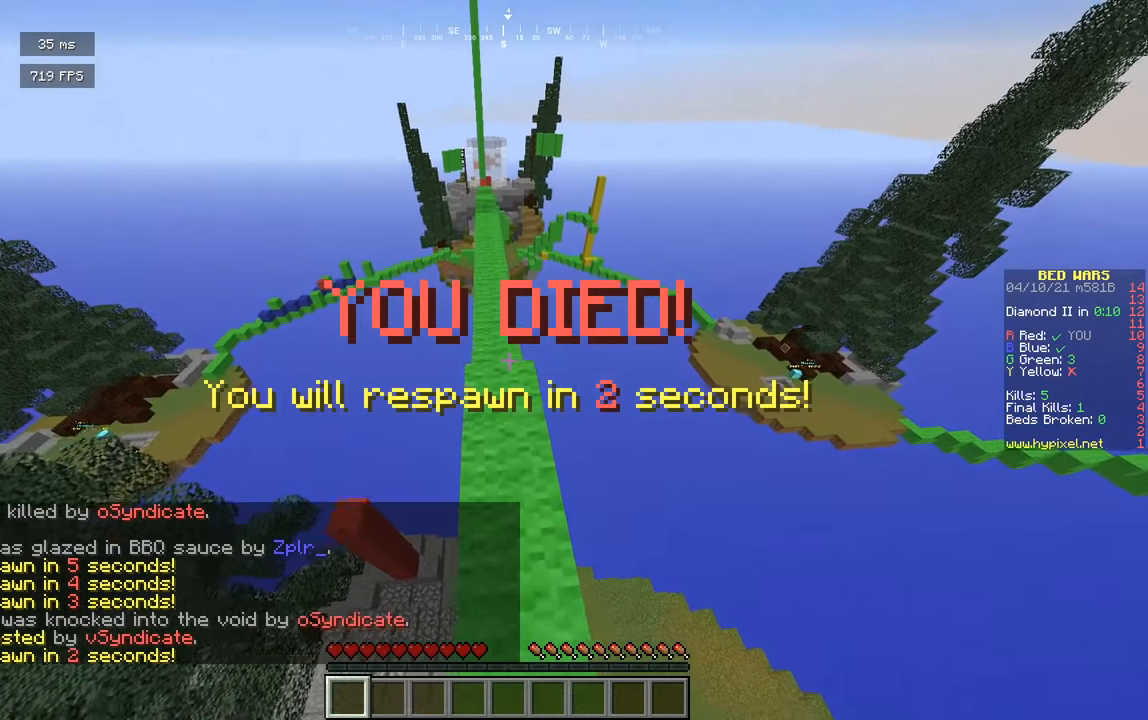
{"keys": [], "mouse": [], "events": [[397, "w", "up"]]}
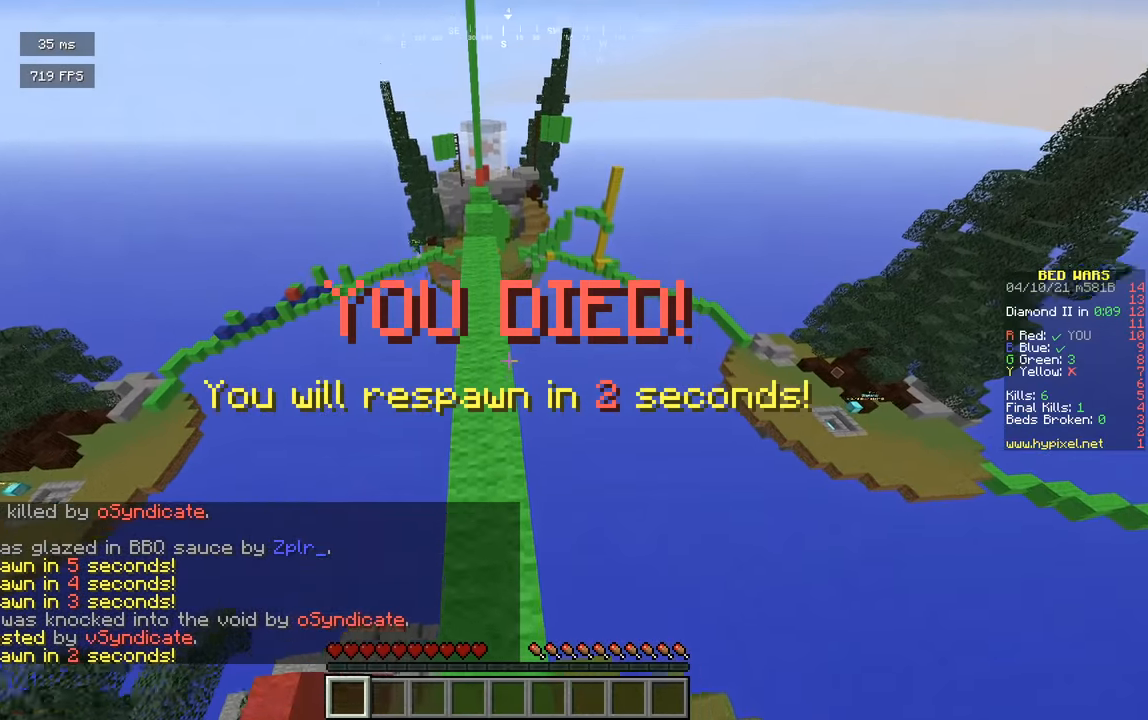
{"keys": ["s"], "mouse": [], "events": [[54, "s", "down"]]}
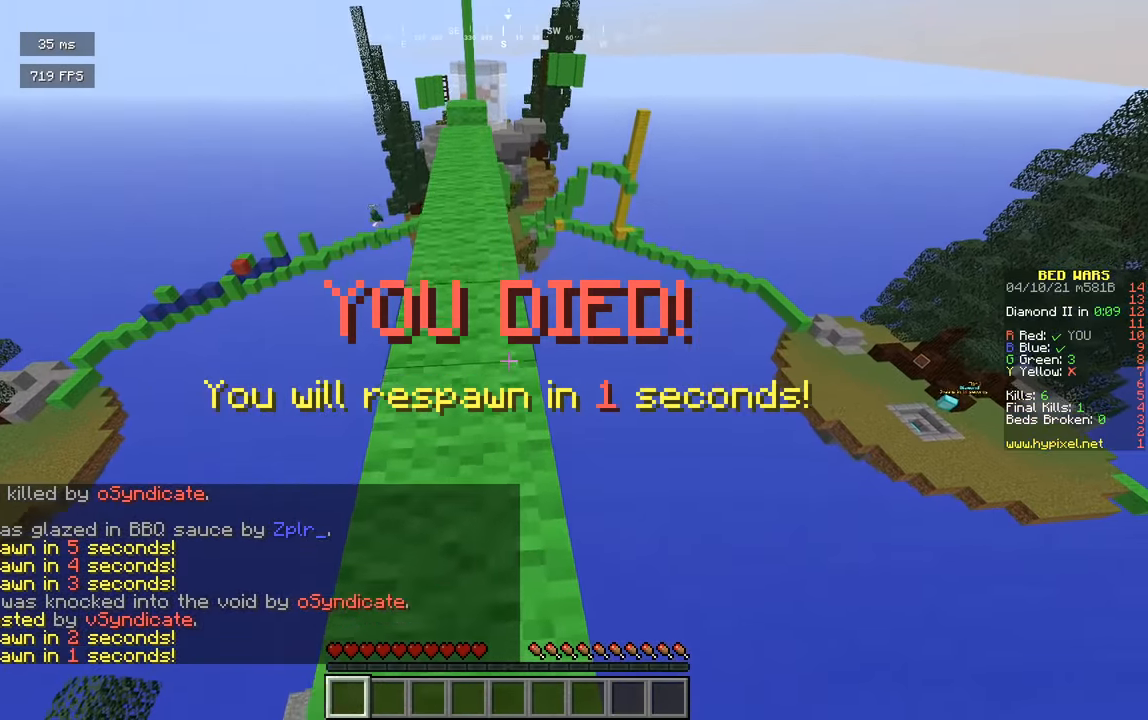
{"keys": [], "mouse": [], "events": [[288, "s", "up"]]}
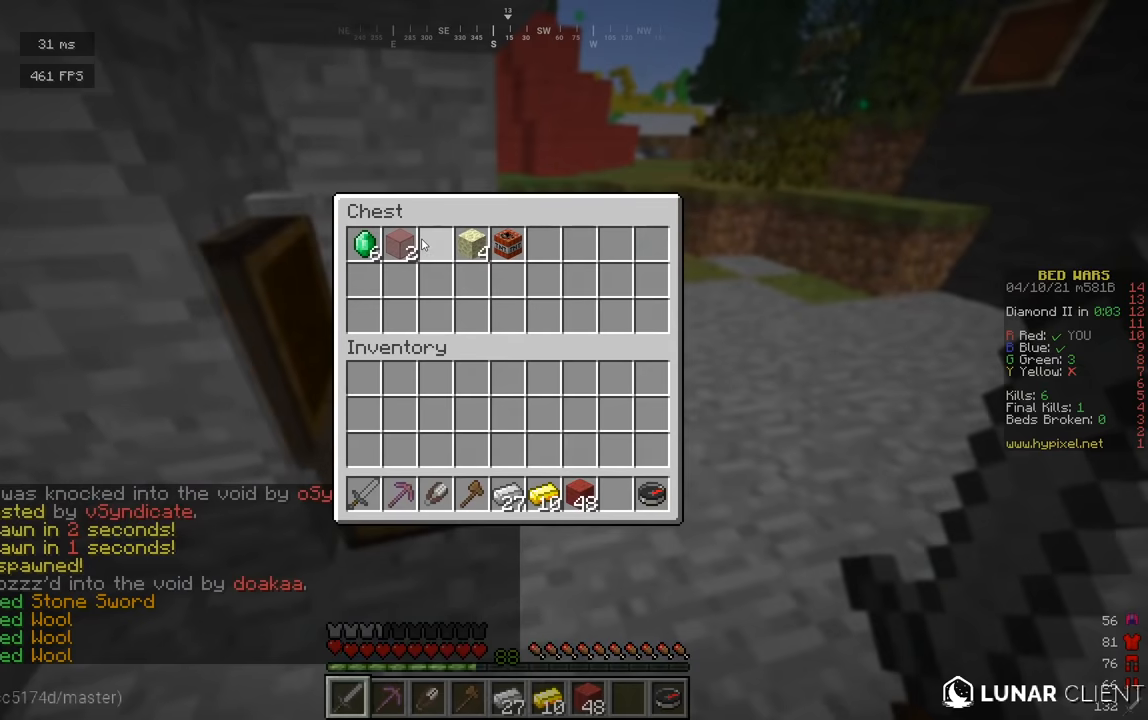
{"keys": ["w"], "mouse": [], "events": [[415, "w", "down"]]}
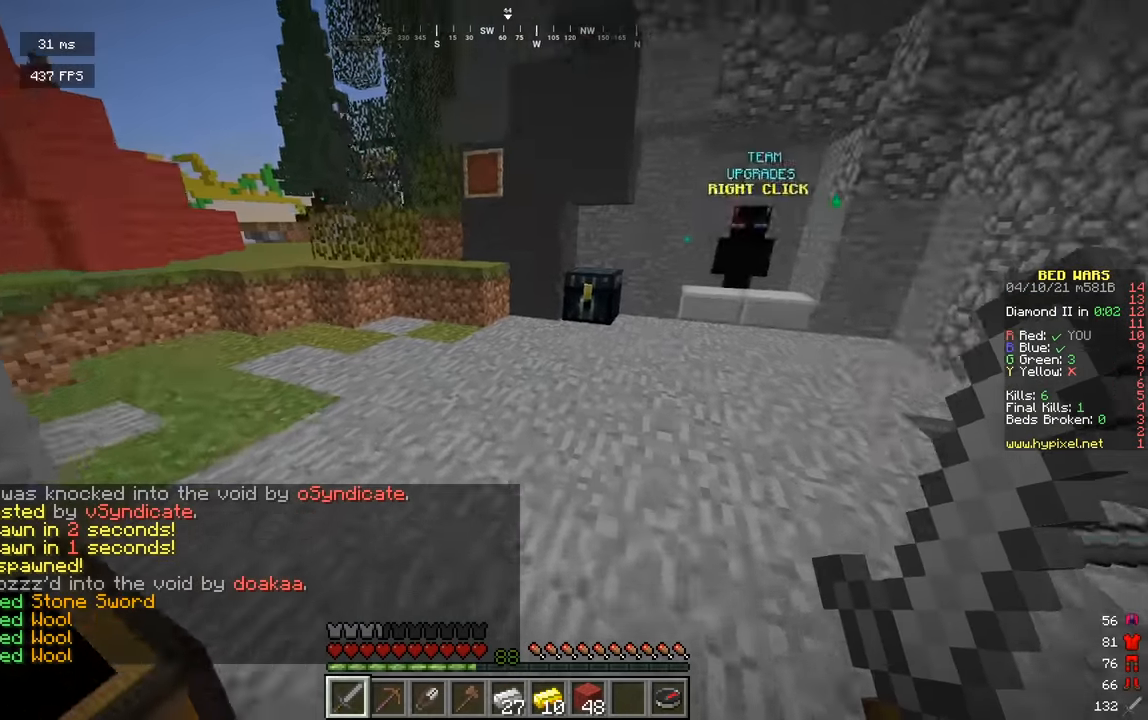
{"keys": ["w"], "mouse": [], "events": []}
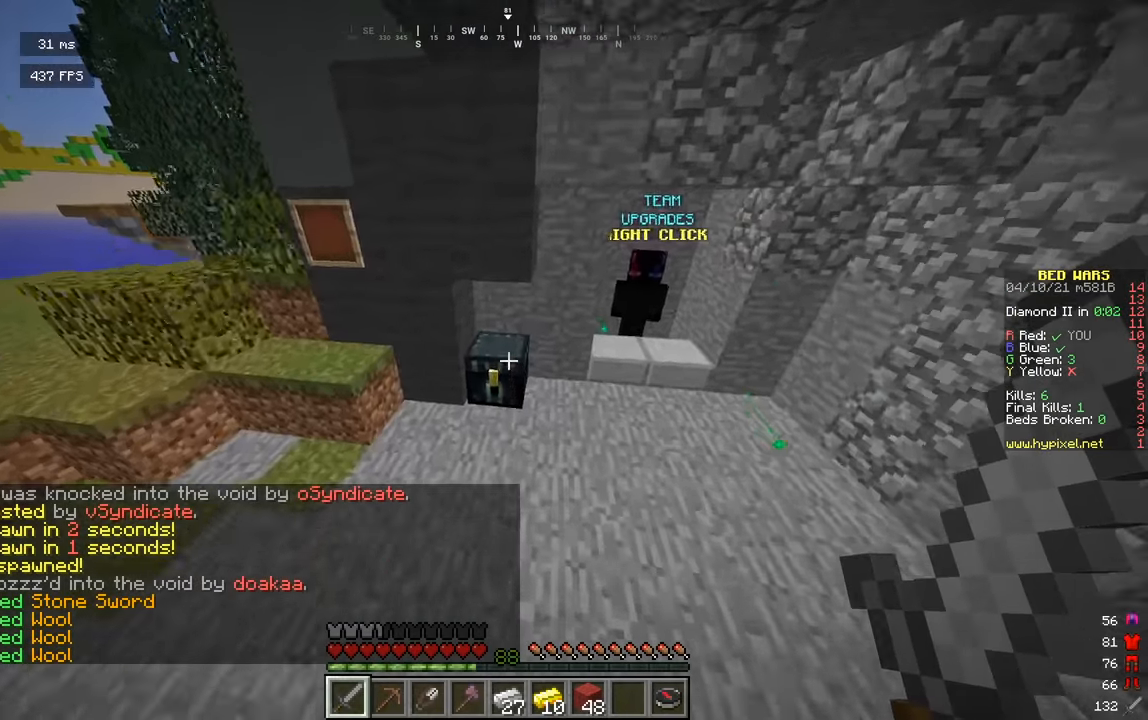
{"keys": [], "mouse": [], "events": [[36, "w", "up"], [54, "mouse_right", "down"], [162, "mouse_right", "up"]]}
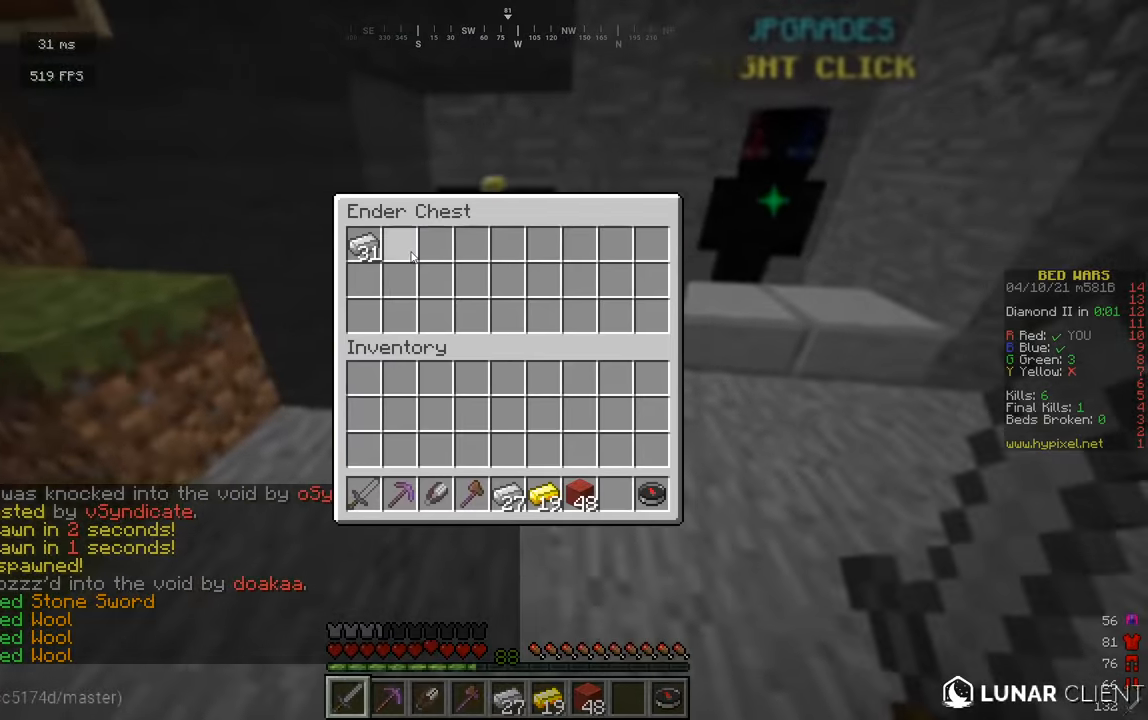
{"keys": [], "mouse": [], "events": []}
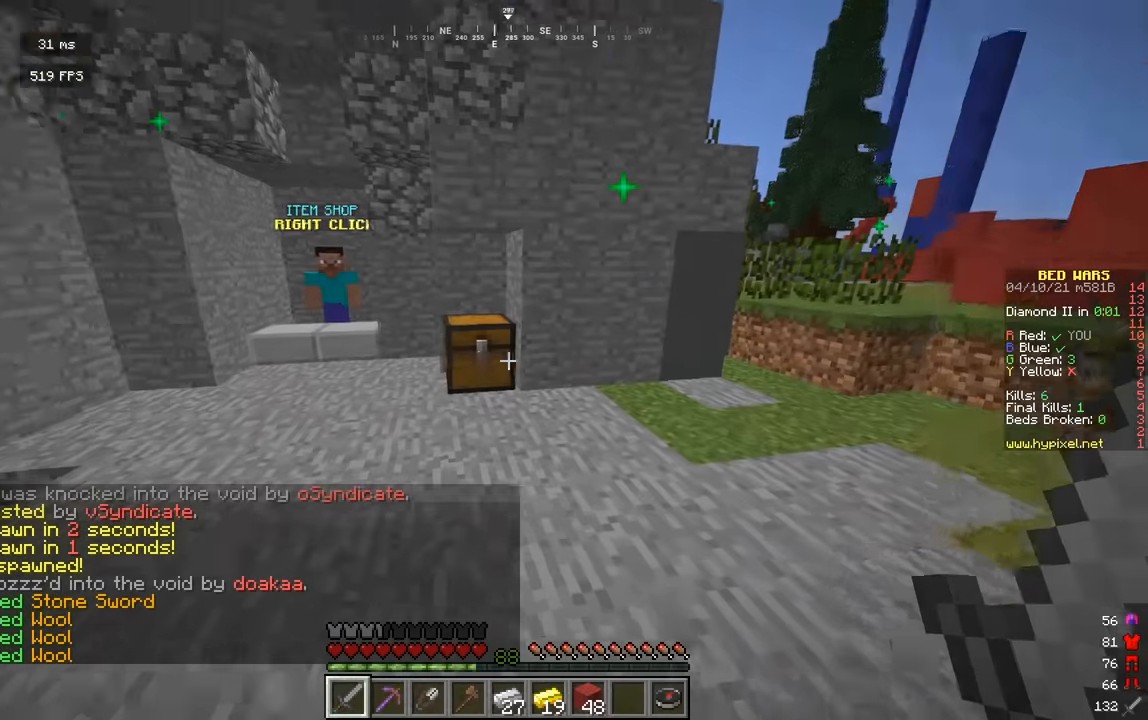
{"keys": ["a", "w"], "mouse": [], "events": [[90, "w", "down"], [325, "a", "down"]]}
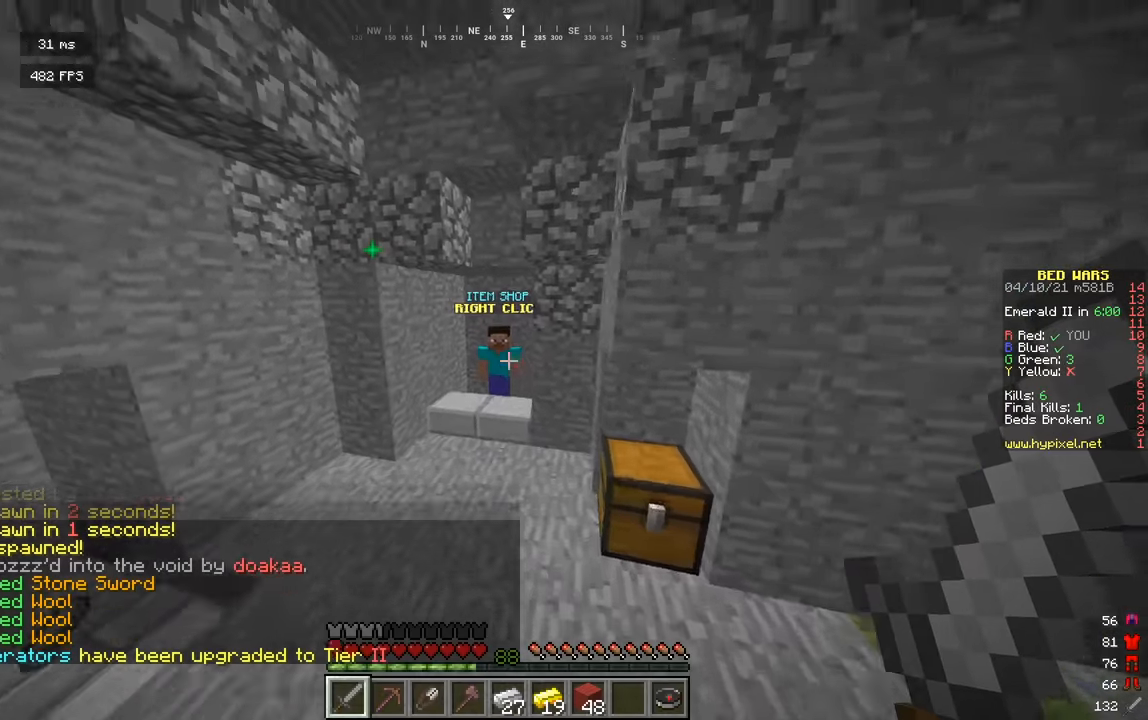
{"keys": ["w"], "mouse": [], "events": [[108, "a", "up"]]}
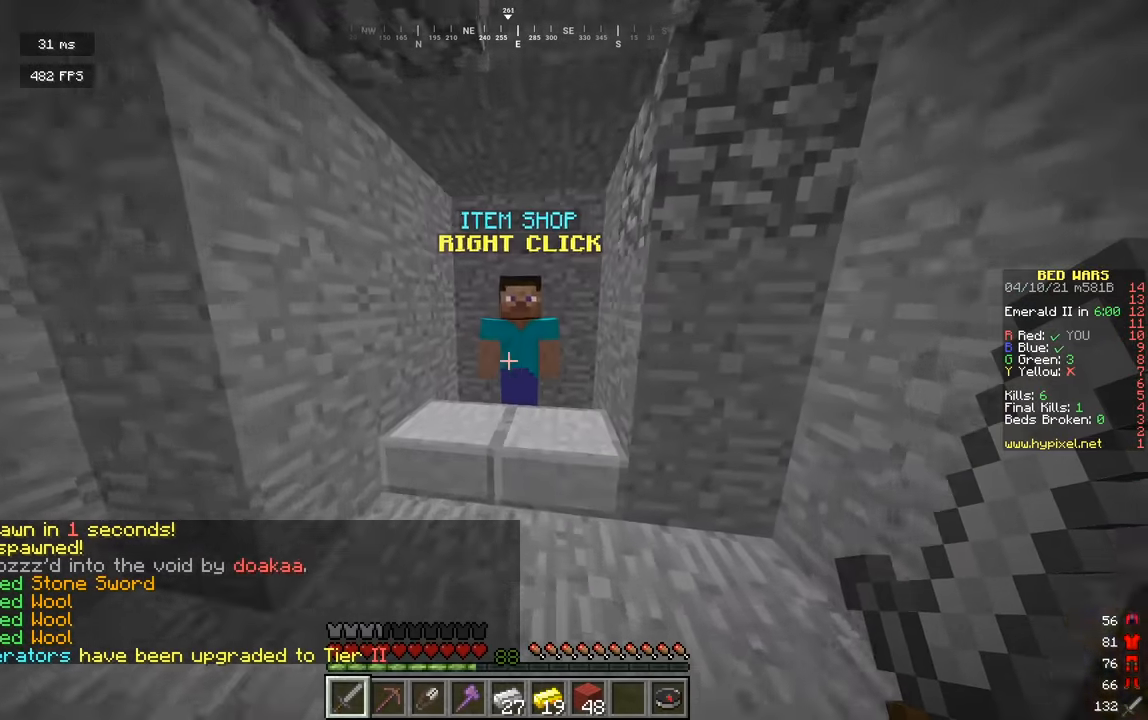
{"keys": [], "mouse": [], "events": [[72, "mouse_right", "down"], [162, "w", "up"], [180, "mouse_right", "up"]]}
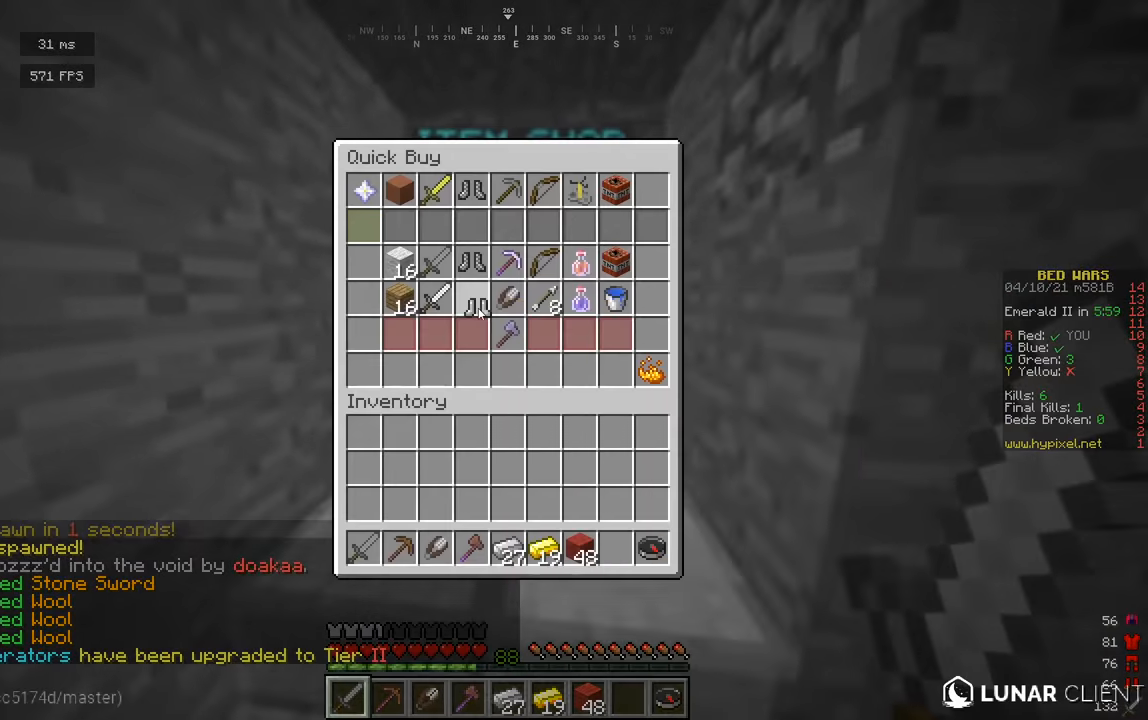
{"keys": ["w"], "mouse": ["right"], "events": [[434, "mouse_right", "down"], [488, "w", "down"]]}
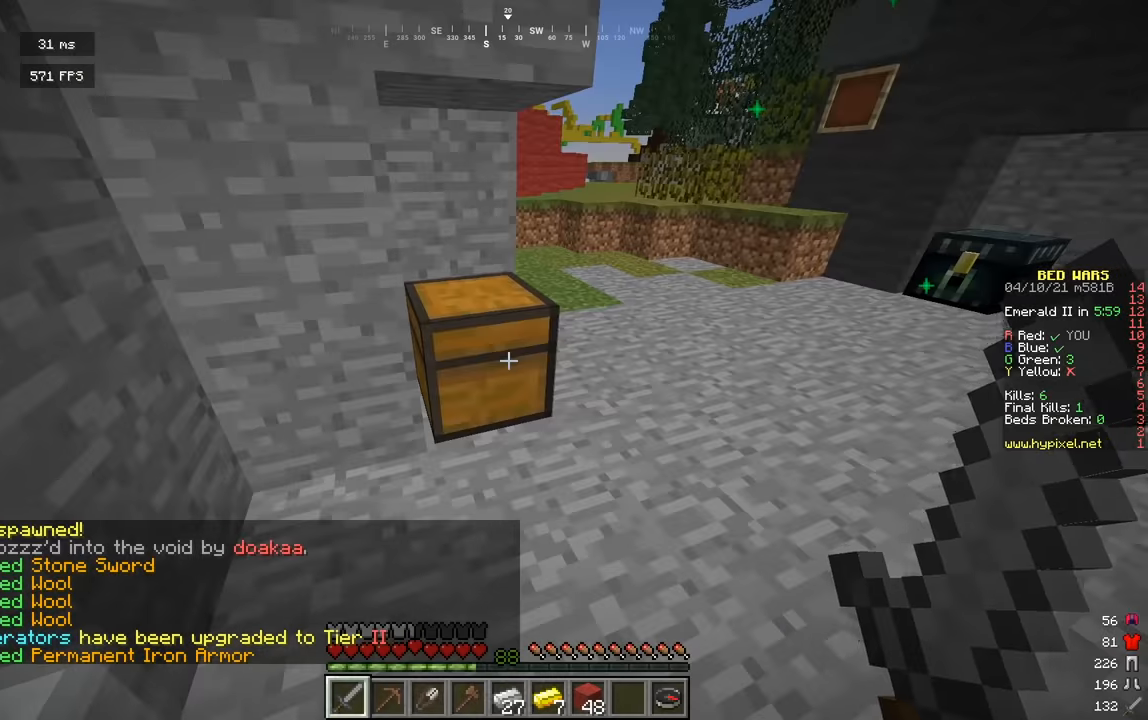
{"keys": [], "mouse": [], "events": [[36, "mouse_right", "up"], [36, "w", "up"]]}
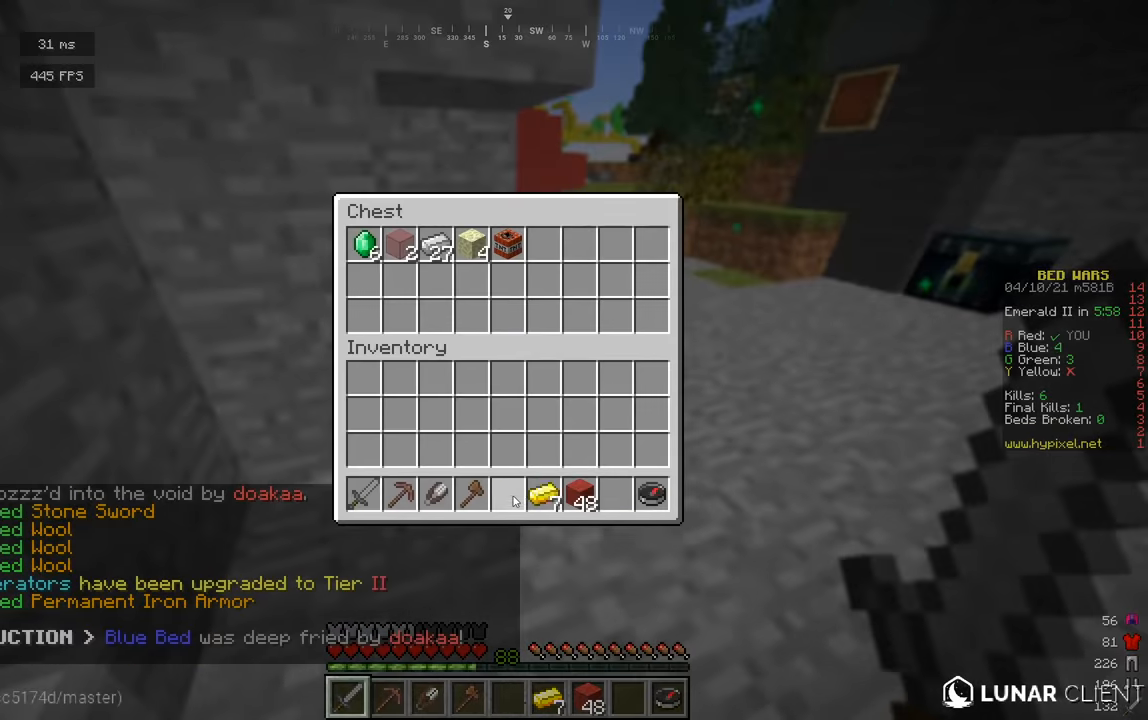
{"keys": [], "mouse": [], "events": []}
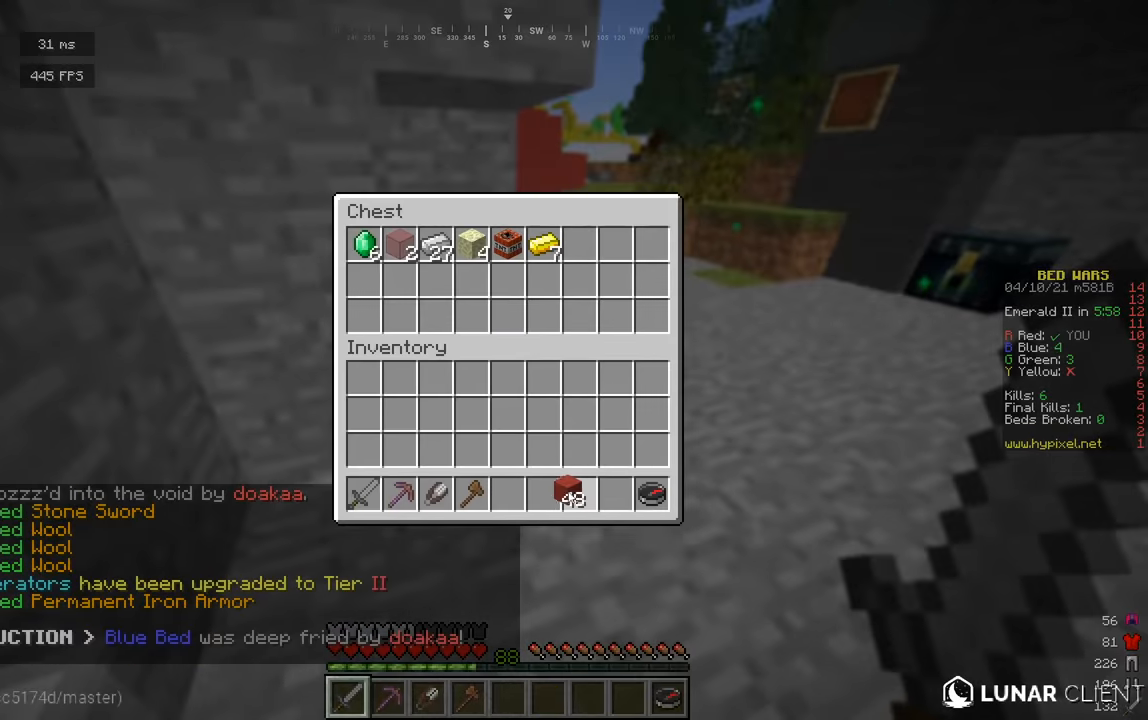
{"keys": [], "mouse": [], "events": []}
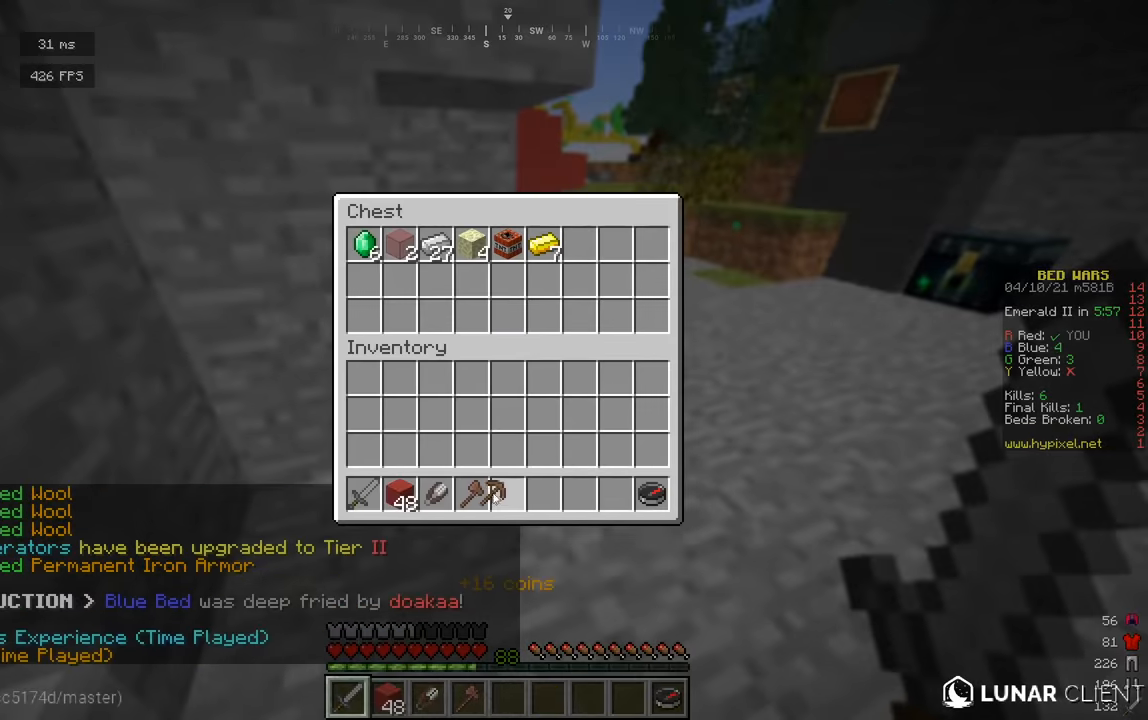
{"keys": [], "mouse": [], "events": []}
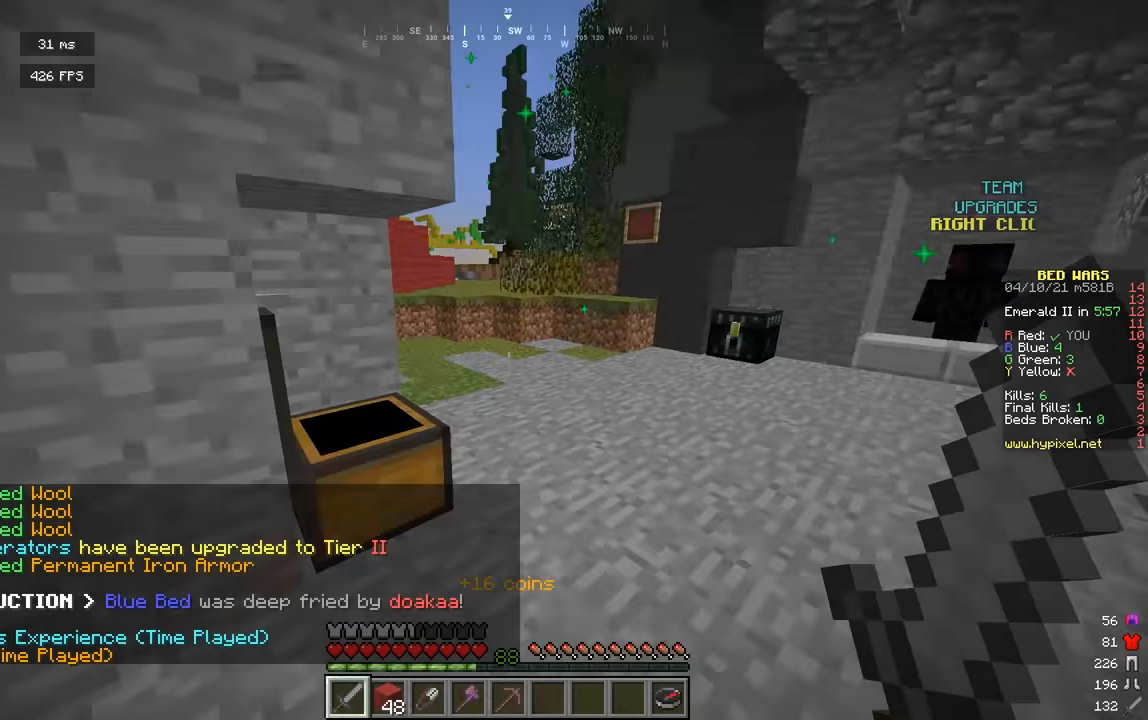
{"keys": ["w"], "mouse": [], "events": [[216, "w", "down"], [270, "d", "down"], [361, "d", "up"]]}
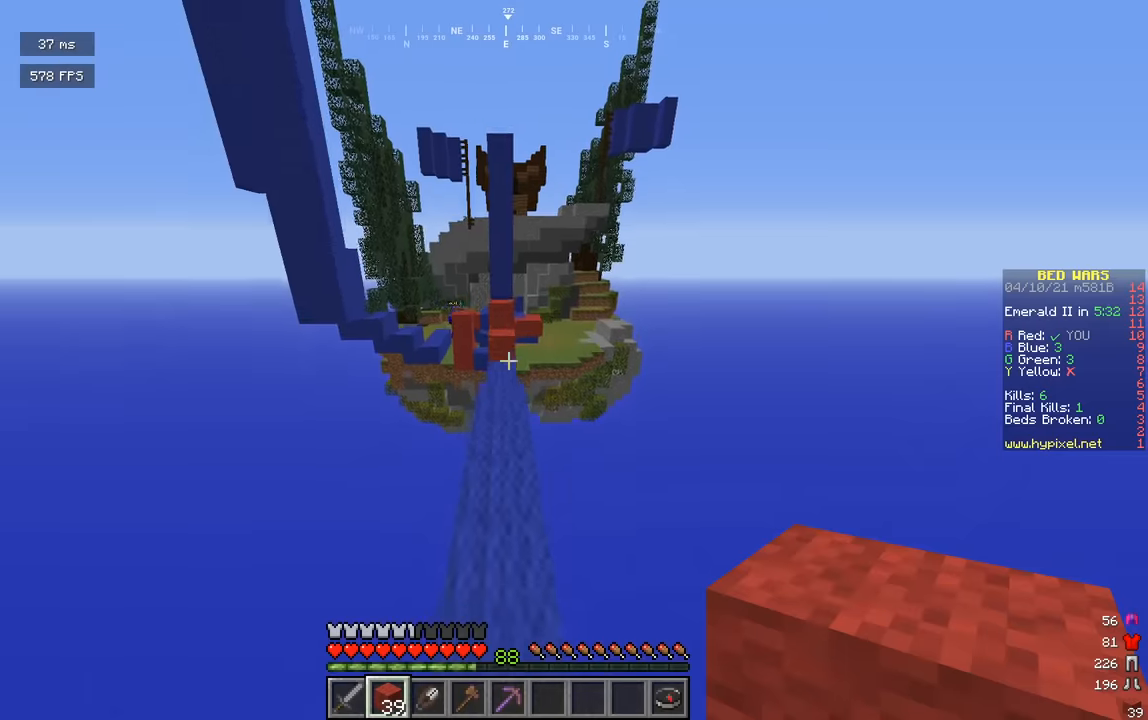
{"keys": ["w"], "mouse": [], "events": []}
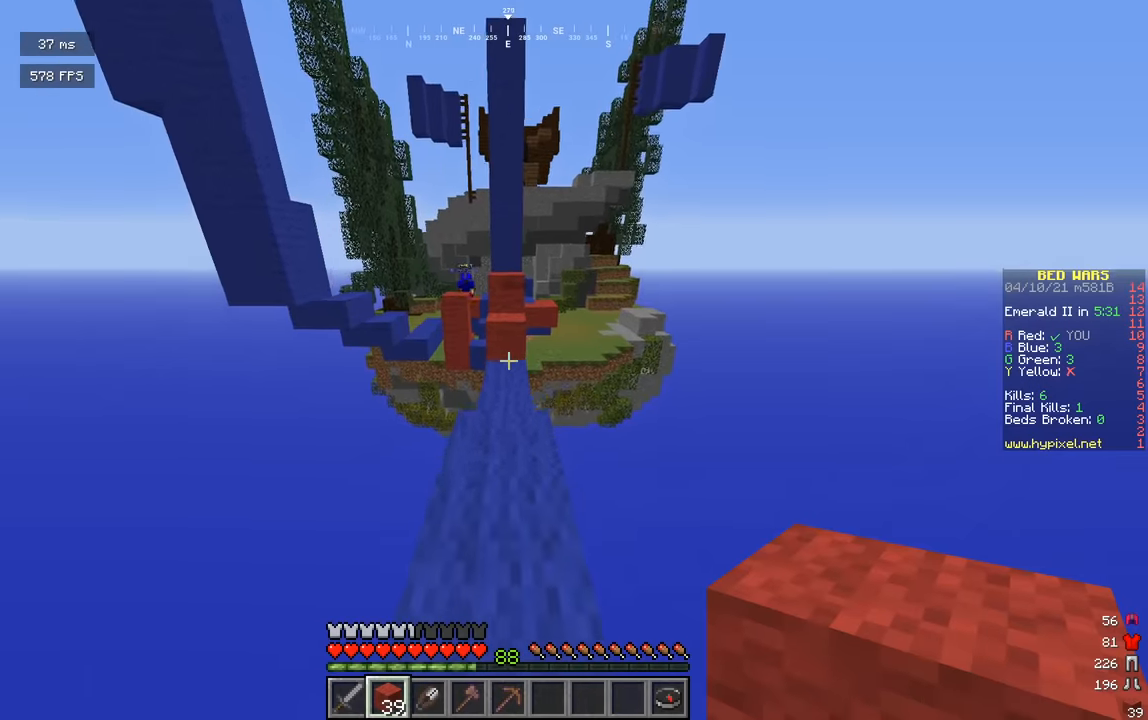
{"keys": ["w"], "mouse": ["right"], "events": [[416, "mouse_right", "down"]]}
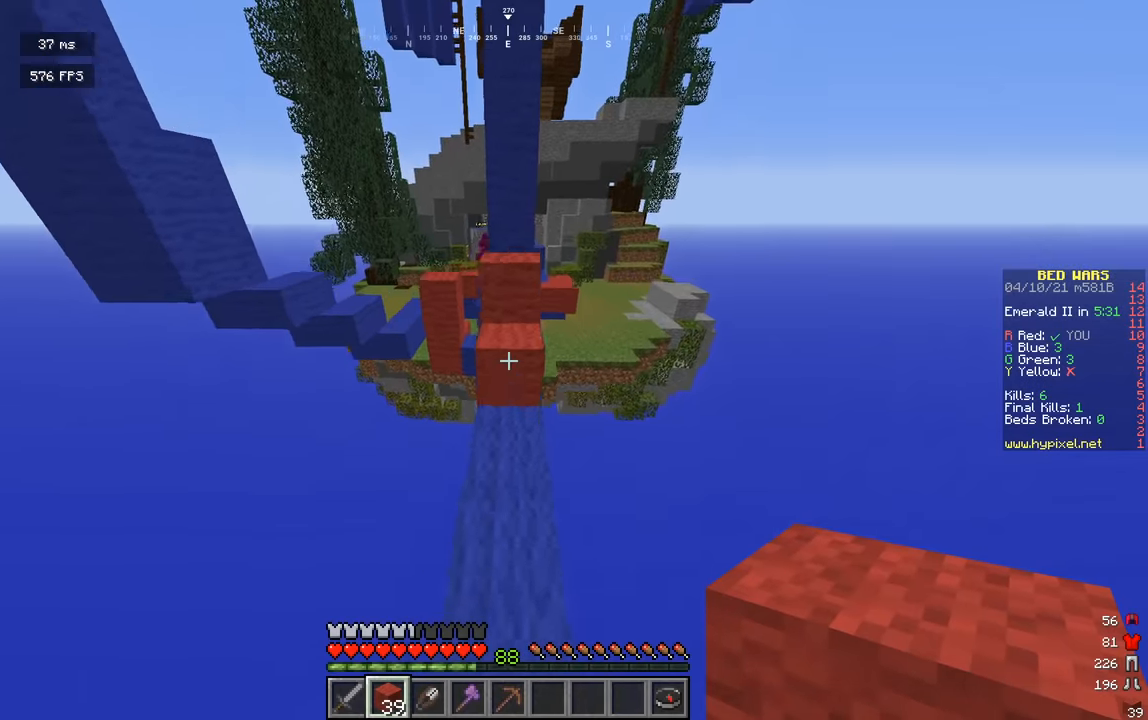
{"keys": ["w"], "mouse": [], "events": [[54, "mouse_right", "up"], [72, "d", "down"], [198, "a", "down"], [271, "mouse_right", "down"], [289, "d", "up"], [397, "a", "up"], [416, "mouse_right", "up"]]}
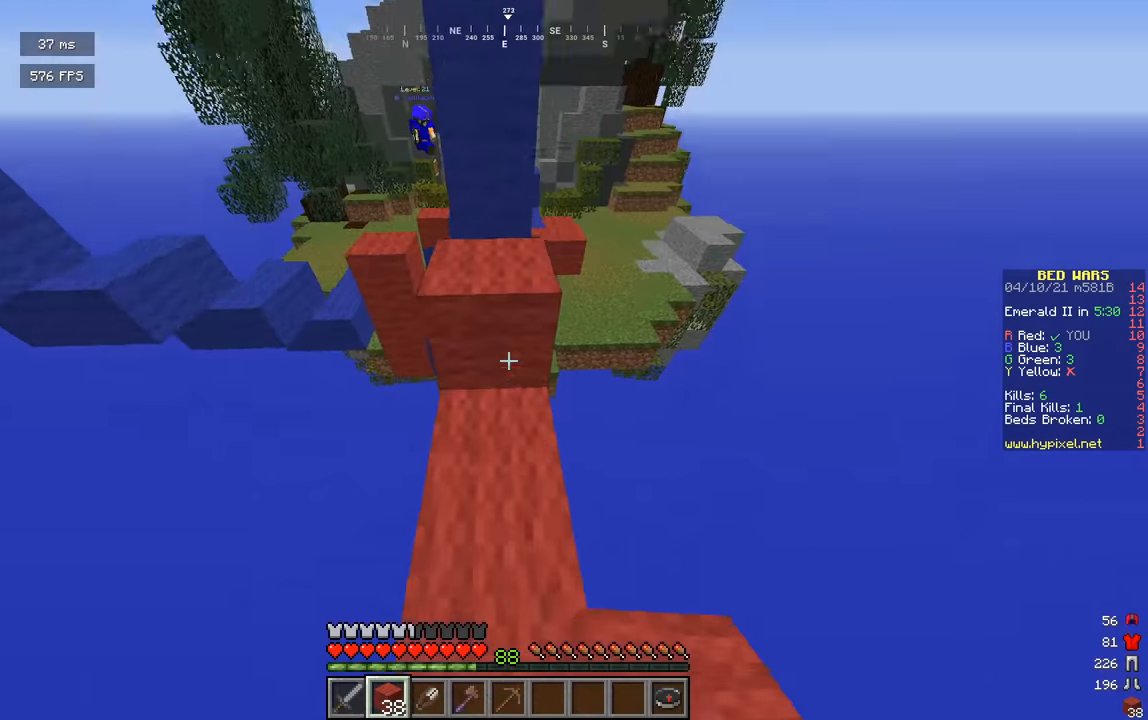
{"keys": ["w"], "mouse": [], "events": []}
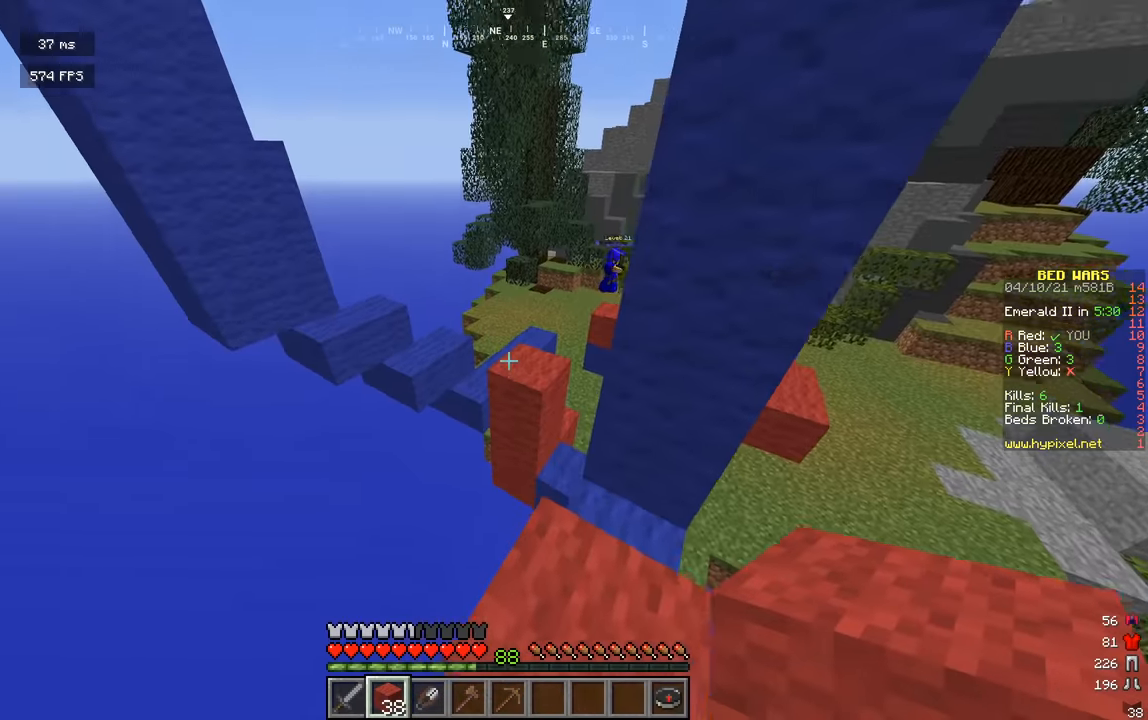
{"keys": ["w"], "mouse": [], "events": []}
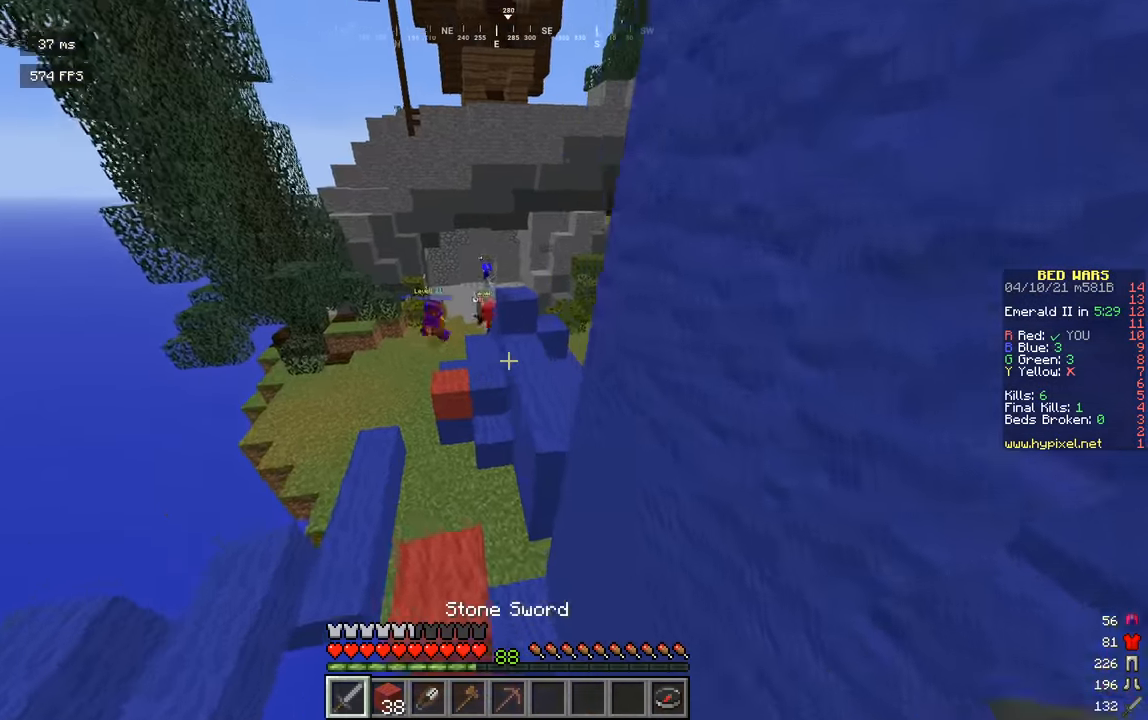
{"keys": ["w"], "mouse": [], "events": []}
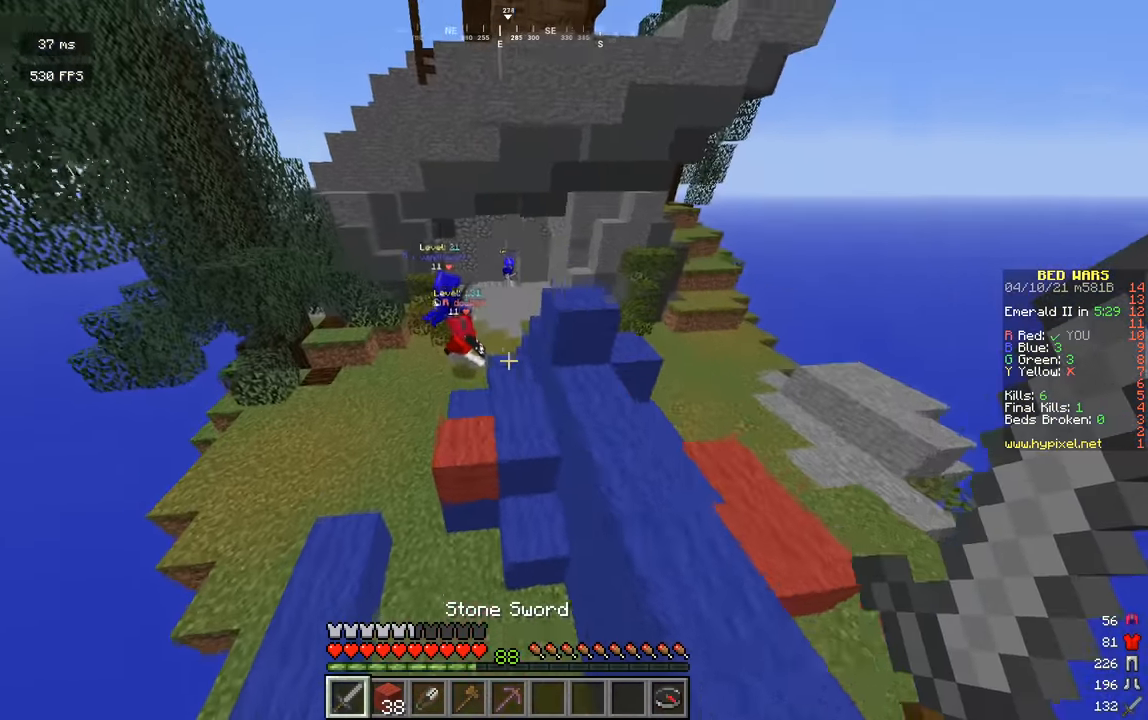
{"keys": ["w"], "mouse": [], "events": []}
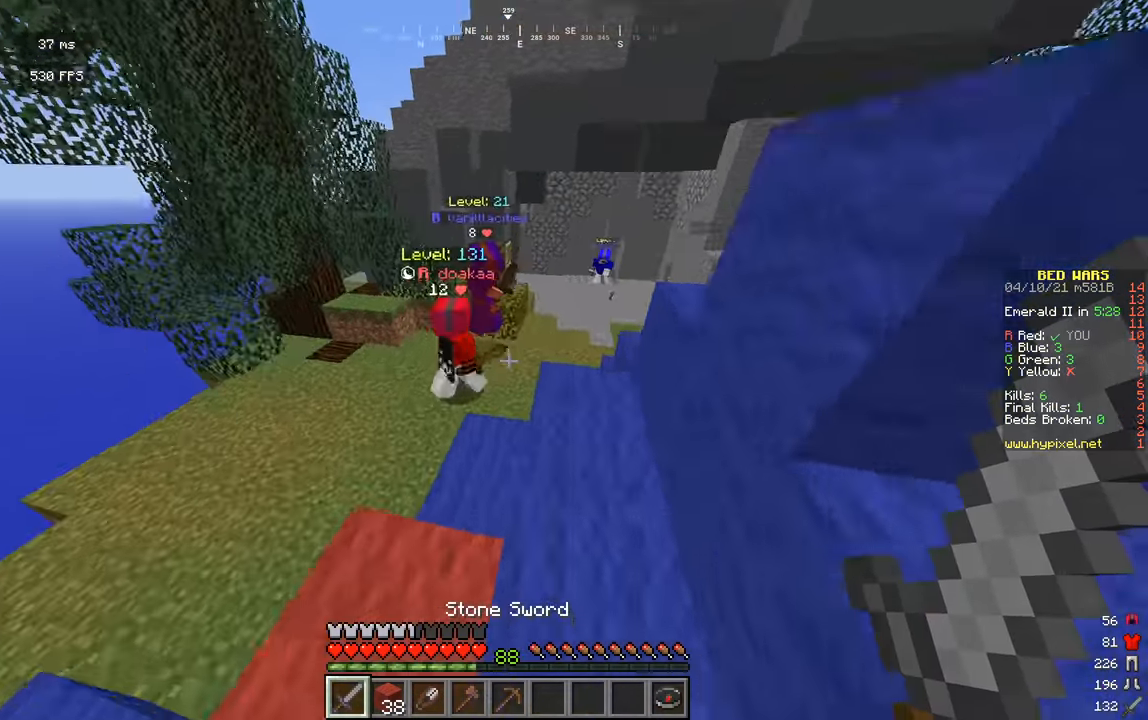
{"keys": ["a", "w"], "mouse": ["left"], "events": [[398, "a", "down"], [488, "mouse_left", "down"]]}
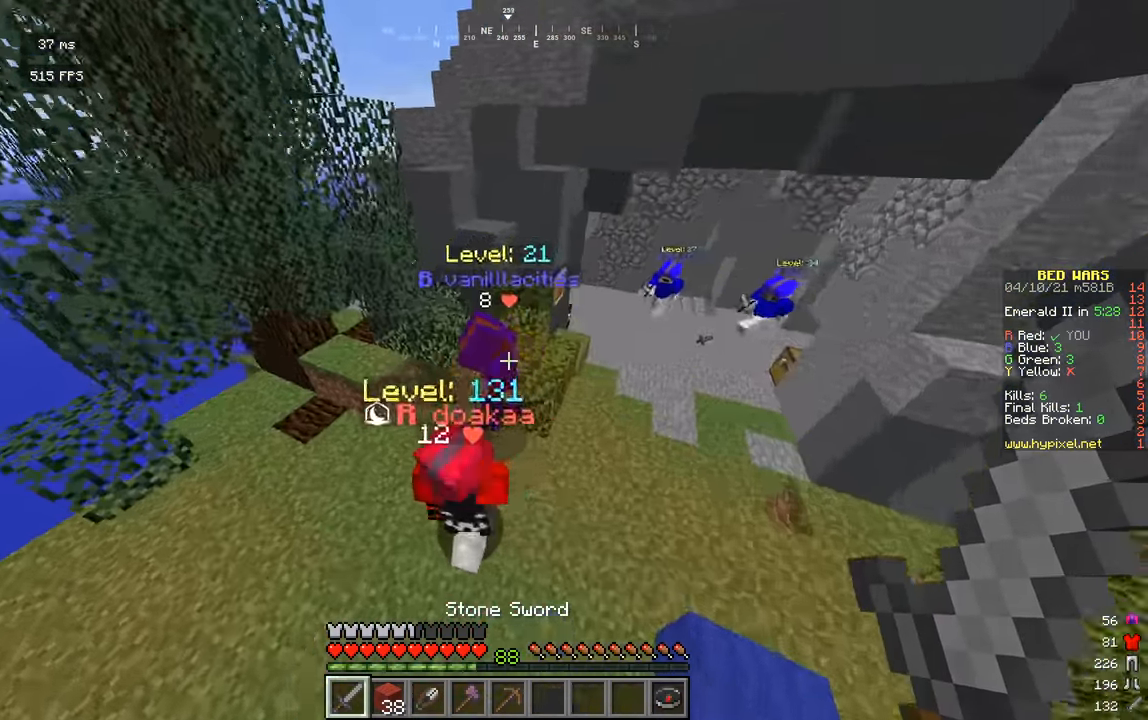
{"keys": ["w"], "mouse": ["left"], "events": [[451, "a", "up"]]}
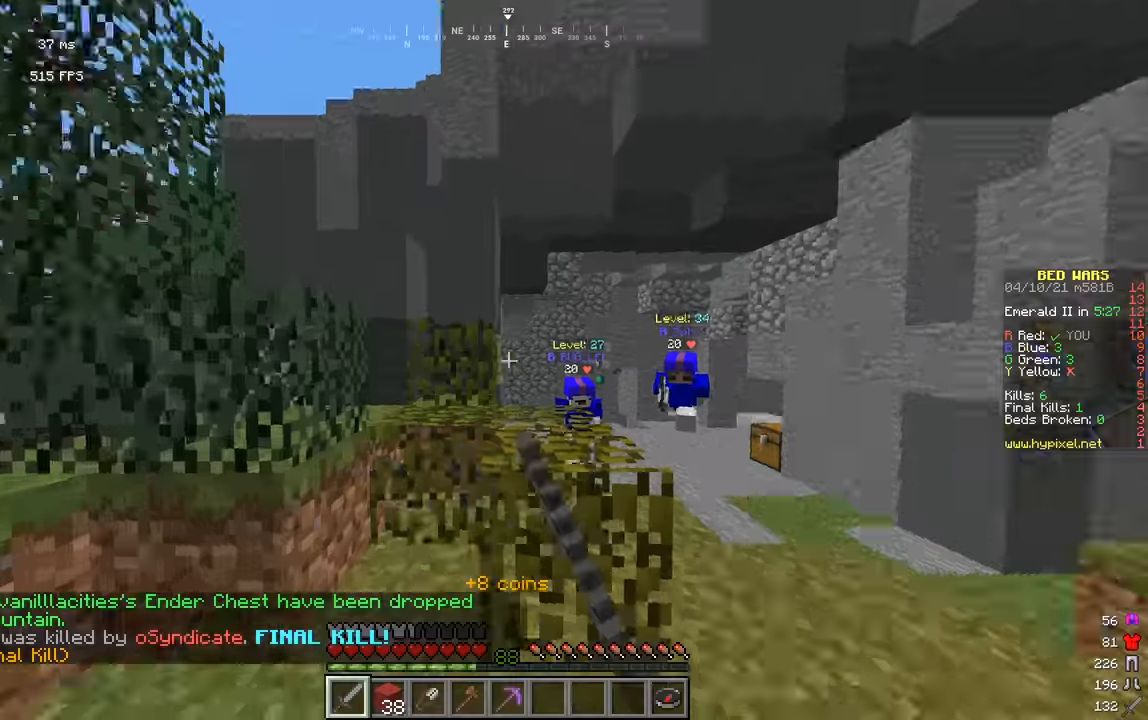
{"keys": ["a", "d", "w"], "mouse": ["left"], "events": [[181, "mouse_left", "up"], [199, "a", "down"], [343, "a", "up"], [361, "mouse_left", "down"], [398, "d", "down"], [488, "a", "down"]]}